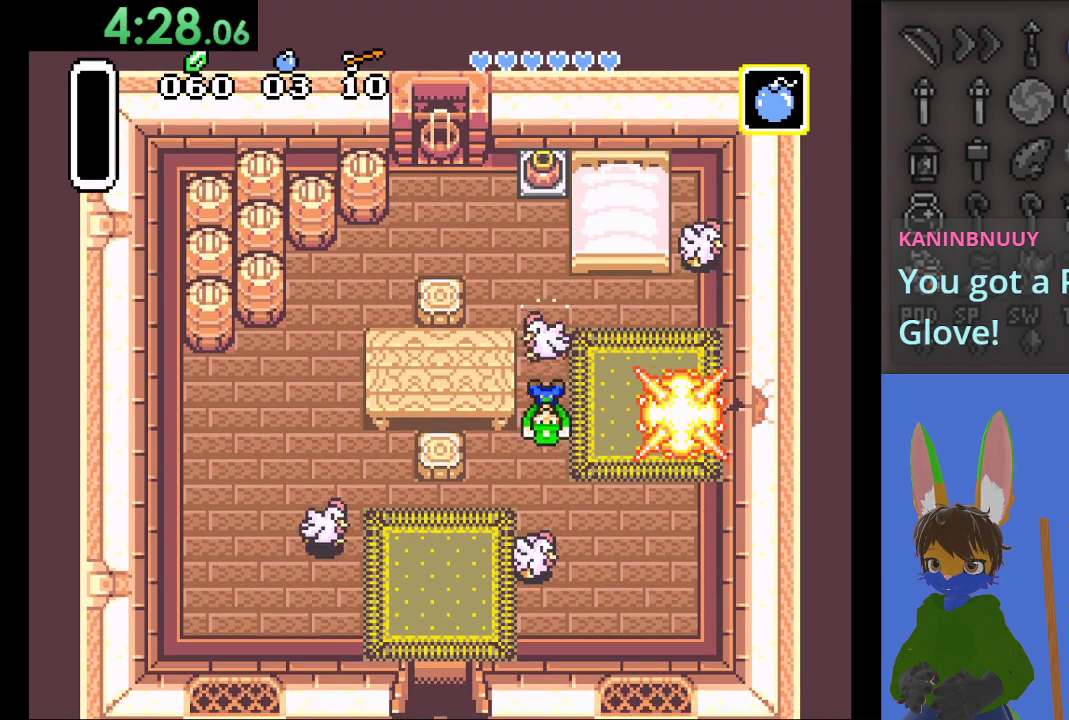
Gameplay with a controller (PlayStation layout); each line is a JSON object with the inputs held at the frame after it. "events" lists button and stick changes between this image and that frame as [ms after this image, input, new state], when the widget could be followed in between.
{"buttons": ["CIRCLE"], "left_stick": "center", "right_stick": "center", "events": [[33, "CIRCLE", "down"], [67, "left_stick", "right"], [200, "left_stick", "center"]]}
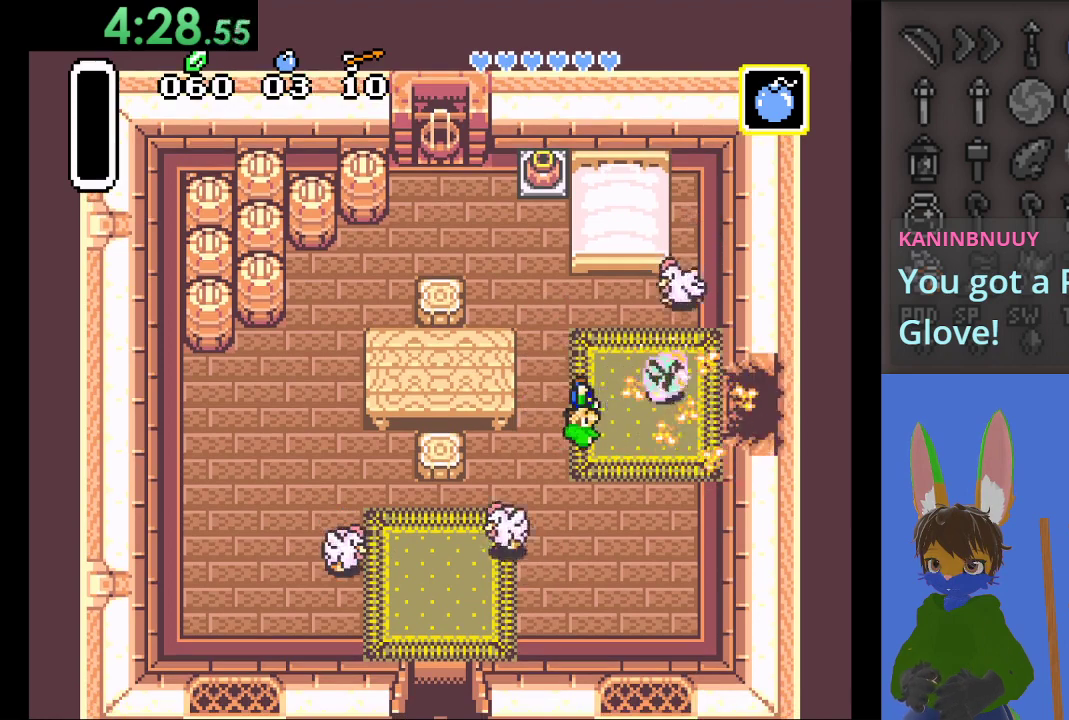
{"buttons": [], "left_stick": "right", "right_stick": "center", "events": [[100, "left_stick", "right"], [133, "CIRCLE", "up"]]}
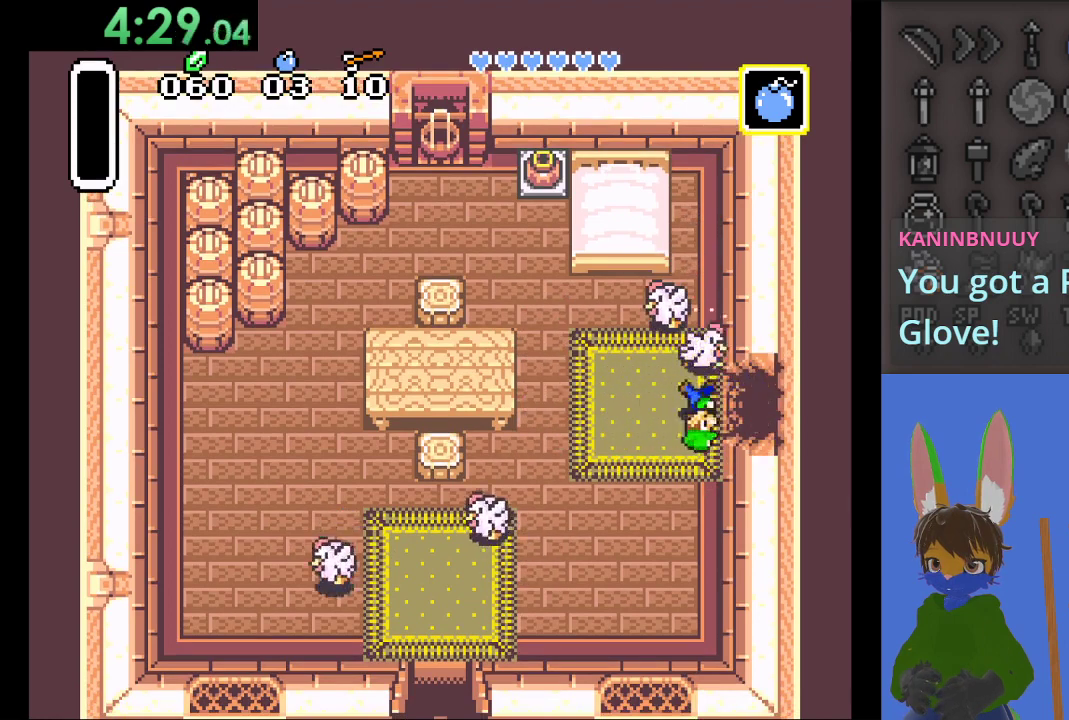
{"buttons": [], "left_stick": "right", "right_stick": "center", "events": []}
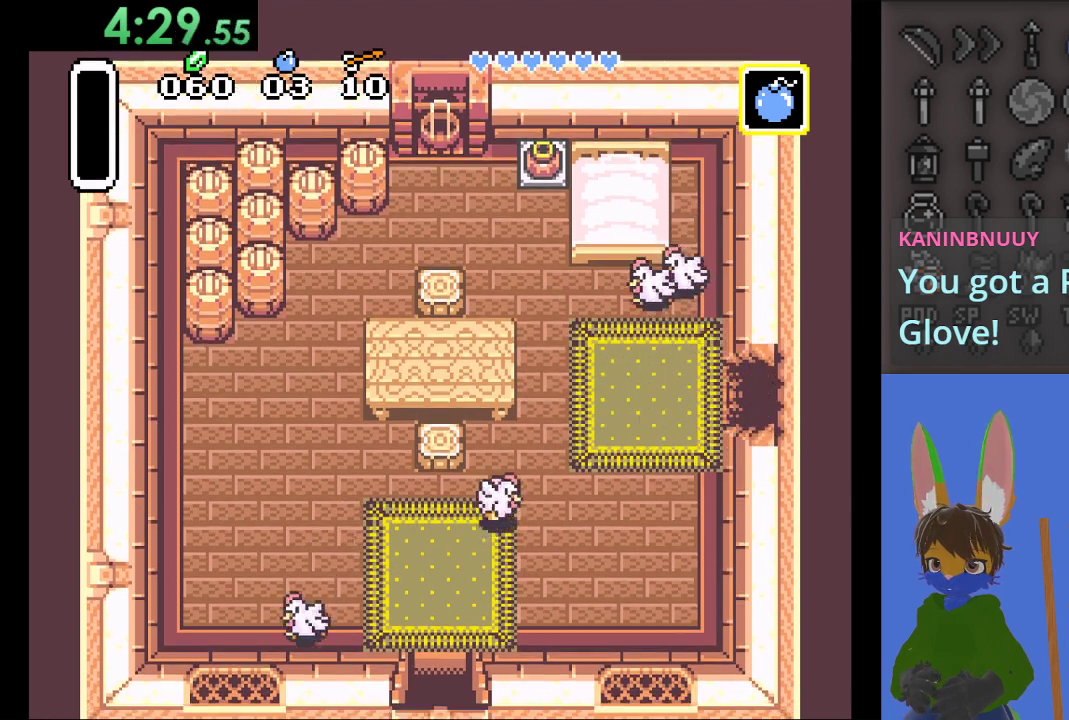
{"buttons": [], "left_stick": "right", "right_stick": "center", "events": []}
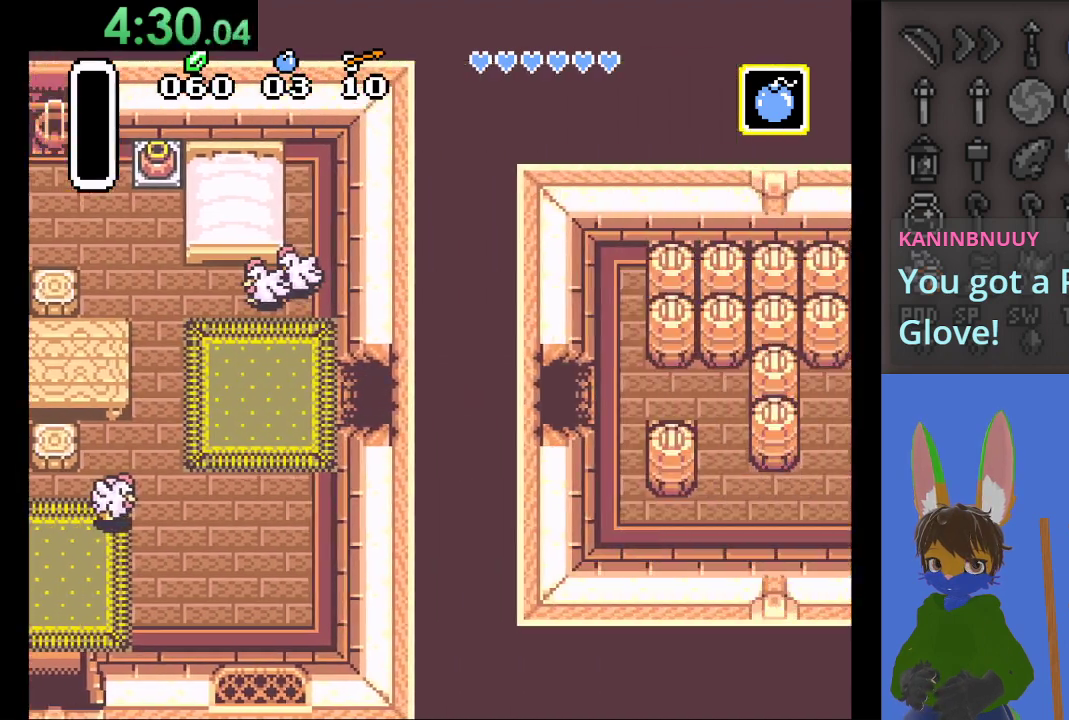
{"buttons": [], "left_stick": "right", "right_stick": "center", "events": []}
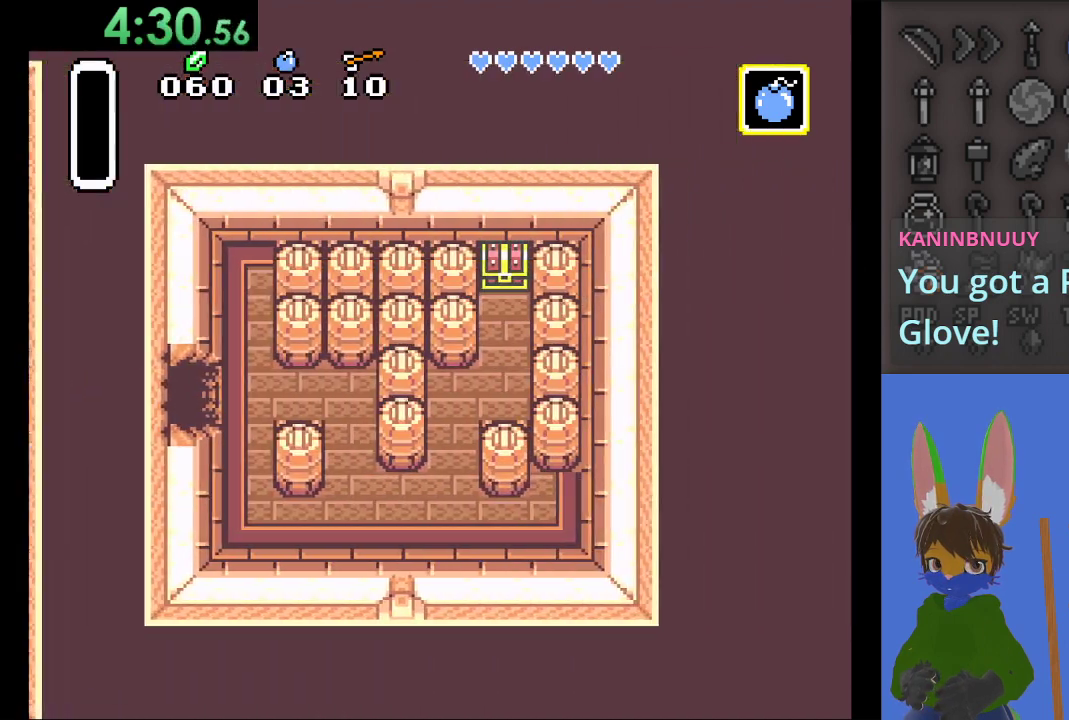
{"buttons": [], "left_stick": "right", "right_stick": "center", "events": []}
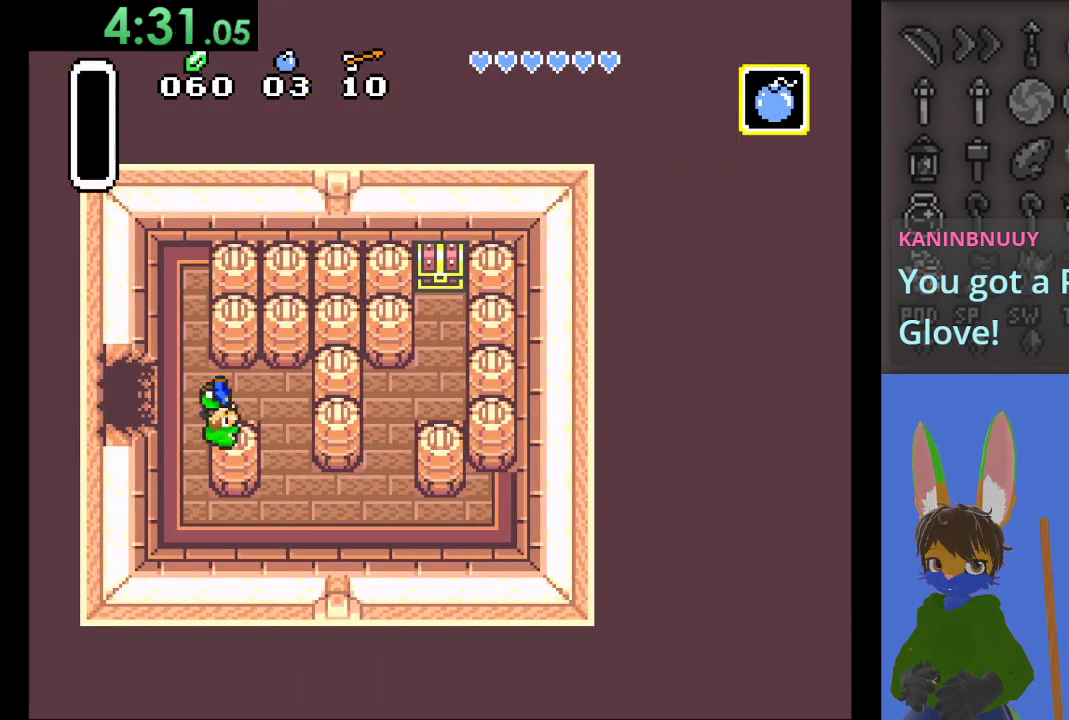
{"buttons": [], "left_stick": "down", "right_stick": "center", "events": [[333, "left_stick", "down"]]}
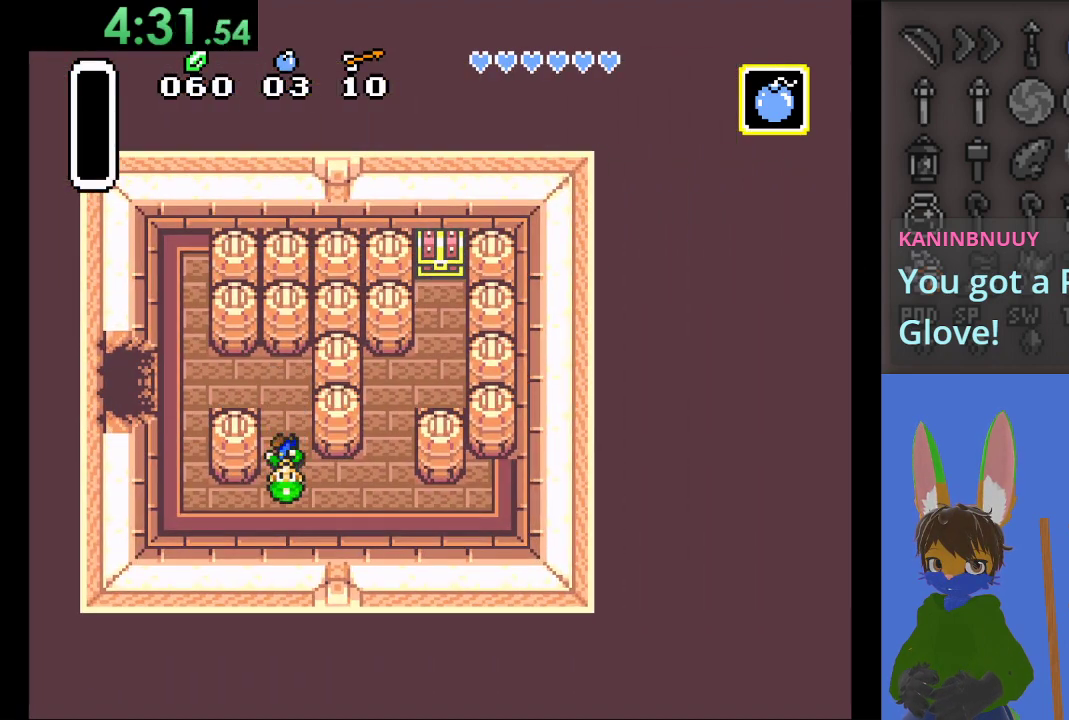
{"buttons": [], "left_stick": "right", "right_stick": "center", "events": [[200, "left_stick", "right"]]}
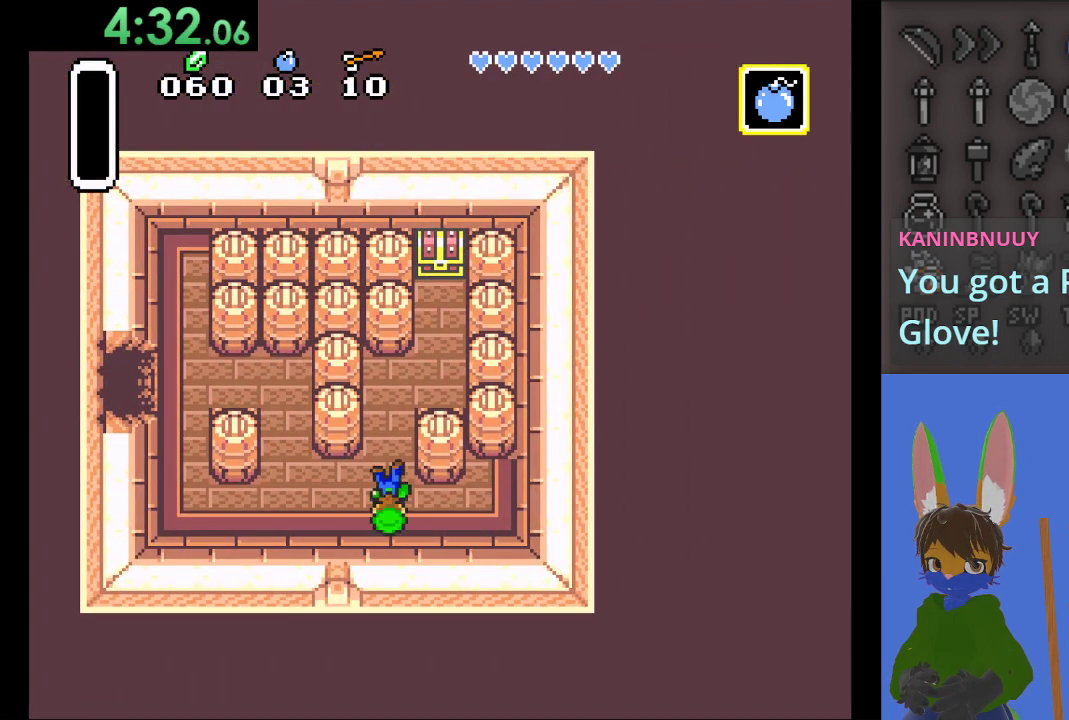
{"buttons": [], "left_stick": "right", "right_stick": "center", "events": [[33, "left_stick", "up"], [500, "left_stick", "right"]]}
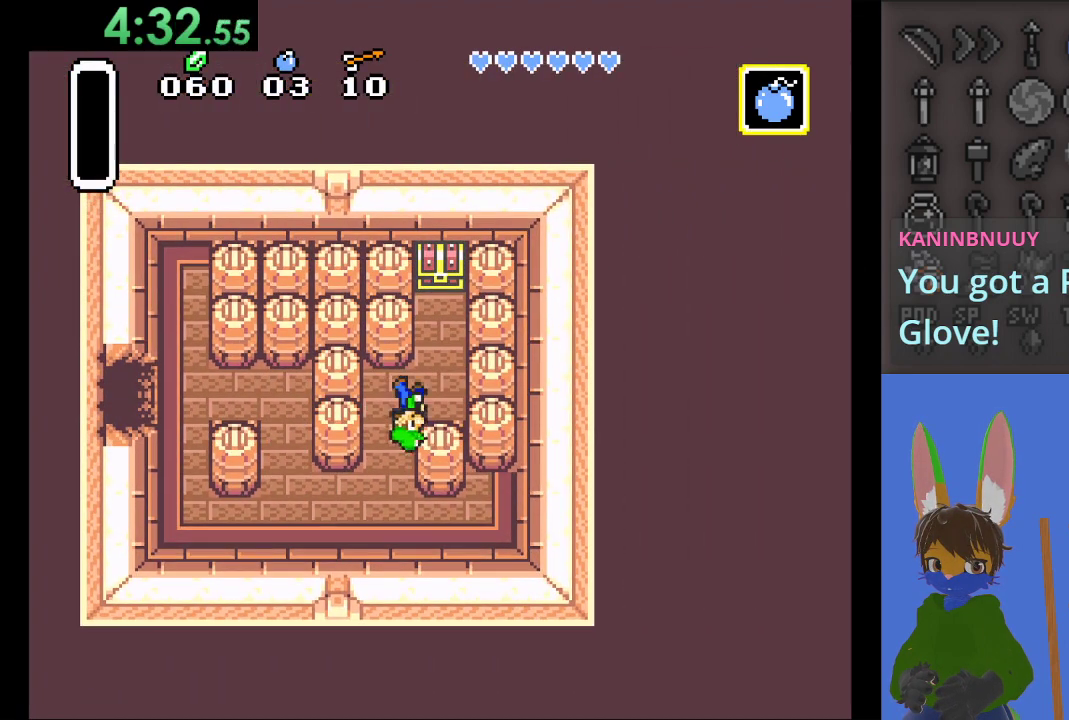
{"buttons": ["CIRCLE"], "left_stick": "up", "right_stick": "center", "events": [[200, "left_stick", "up"], [433, "CIRCLE", "down"]]}
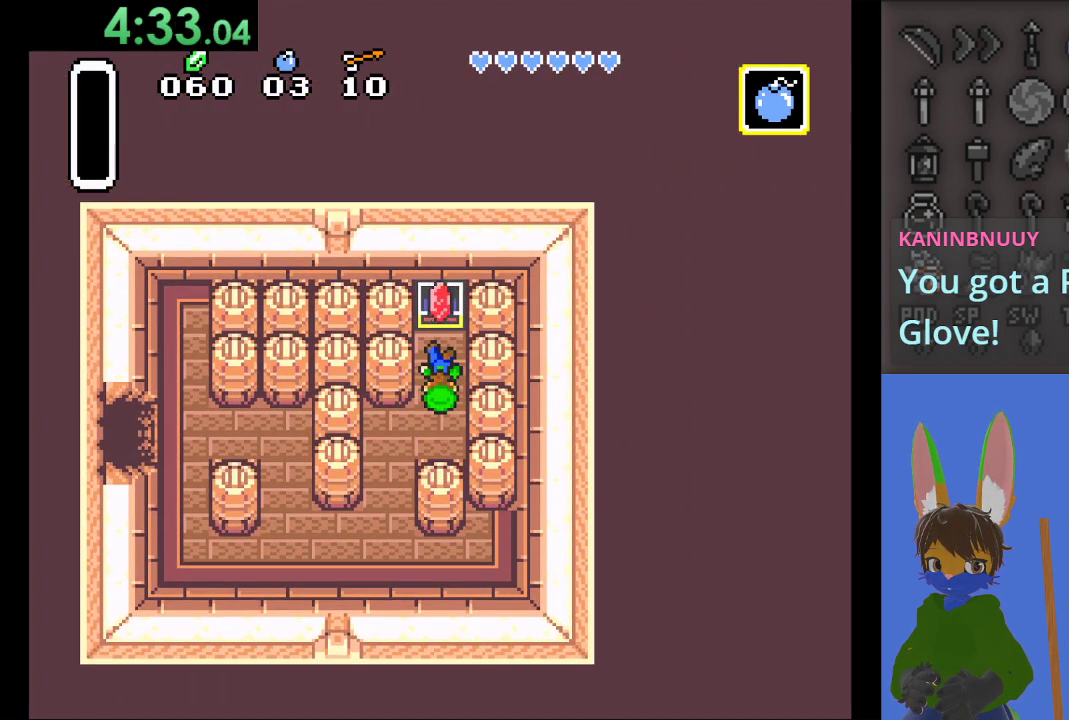
{"buttons": [], "left_stick": "center", "right_stick": "center", "events": [[67, "CIRCLE", "up"], [133, "CIRCLE", "down"], [233, "CIRCLE", "up"], [300, "CIRCLE", "down"], [433, "CIRCLE", "up"], [433, "left_stick", "center"]]}
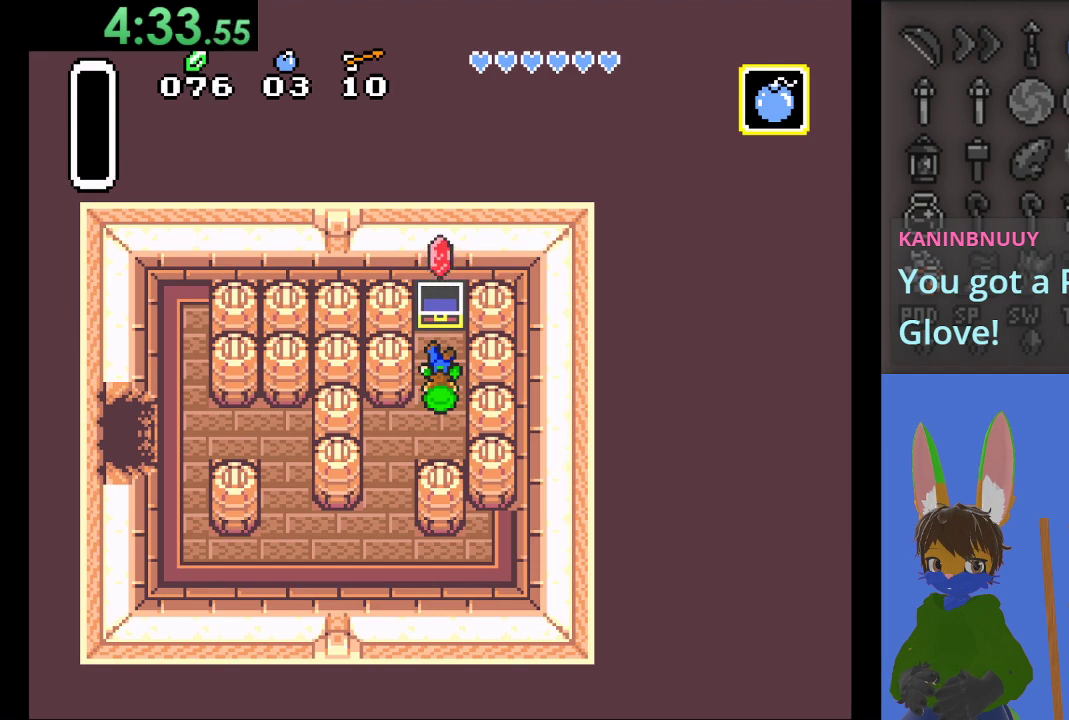
{"buttons": [], "left_stick": "down", "right_stick": "center", "events": [[133, "left_stick", "down"]]}
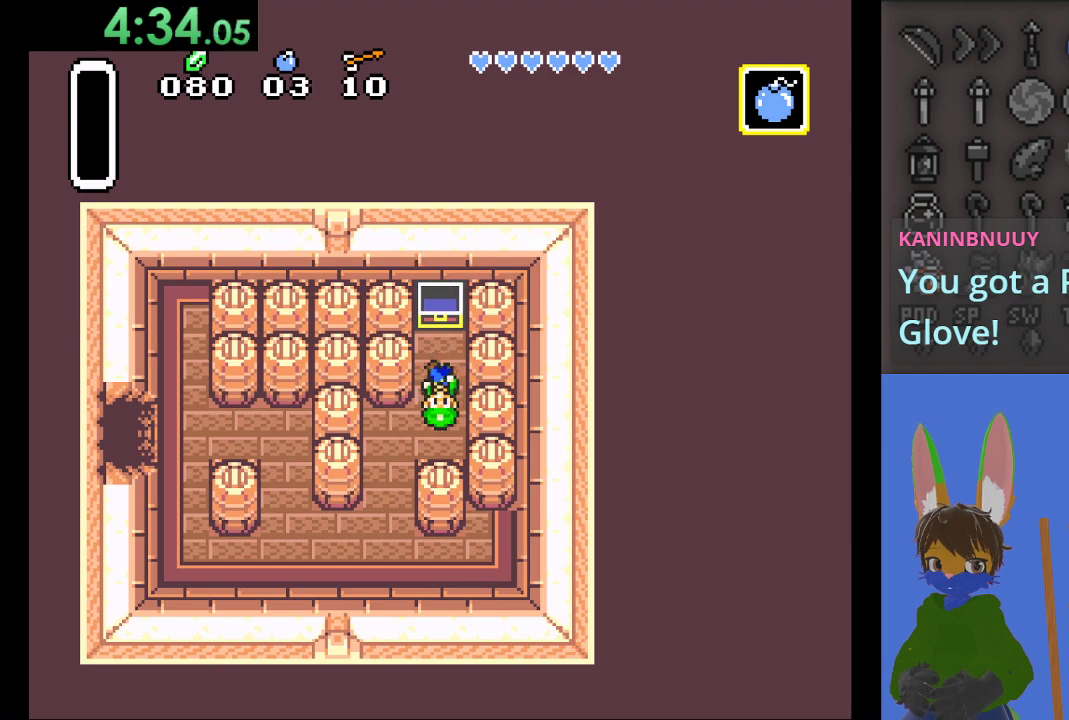
{"buttons": [], "left_stick": "down", "right_stick": "center", "events": [[233, "left_stick", "left"], [467, "left_stick", "down"]]}
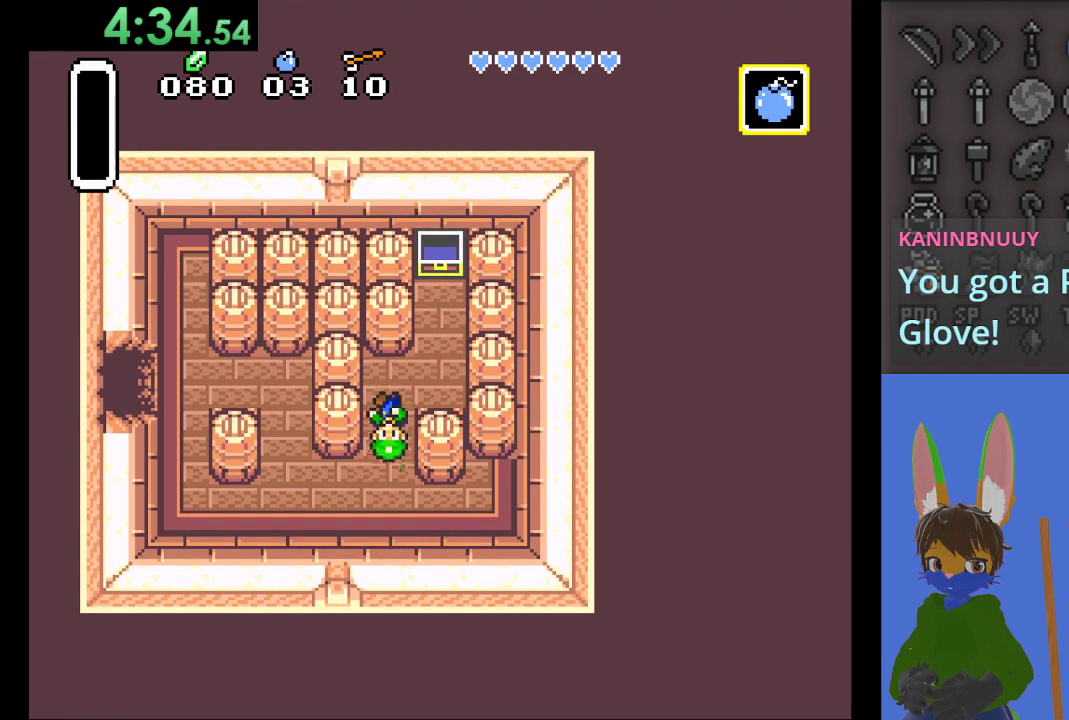
{"buttons": [], "left_stick": "left", "right_stick": "center", "events": [[367, "left_stick", "left"]]}
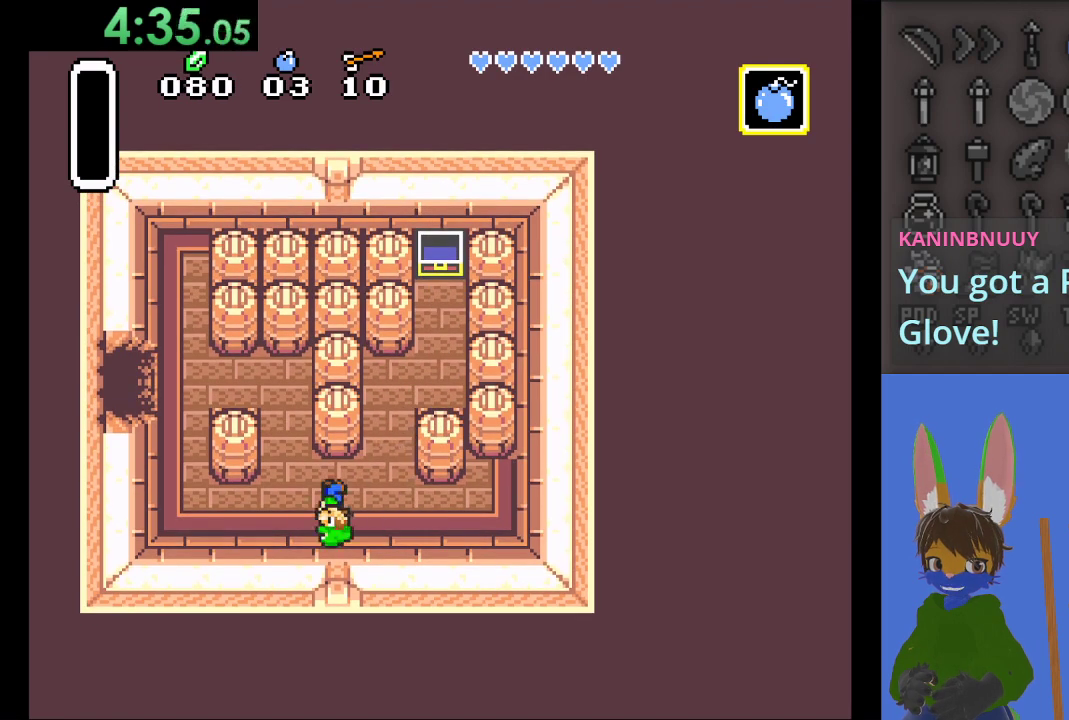
{"buttons": [], "left_stick": "up", "right_stick": "center", "events": [[200, "left_stick", "up"]]}
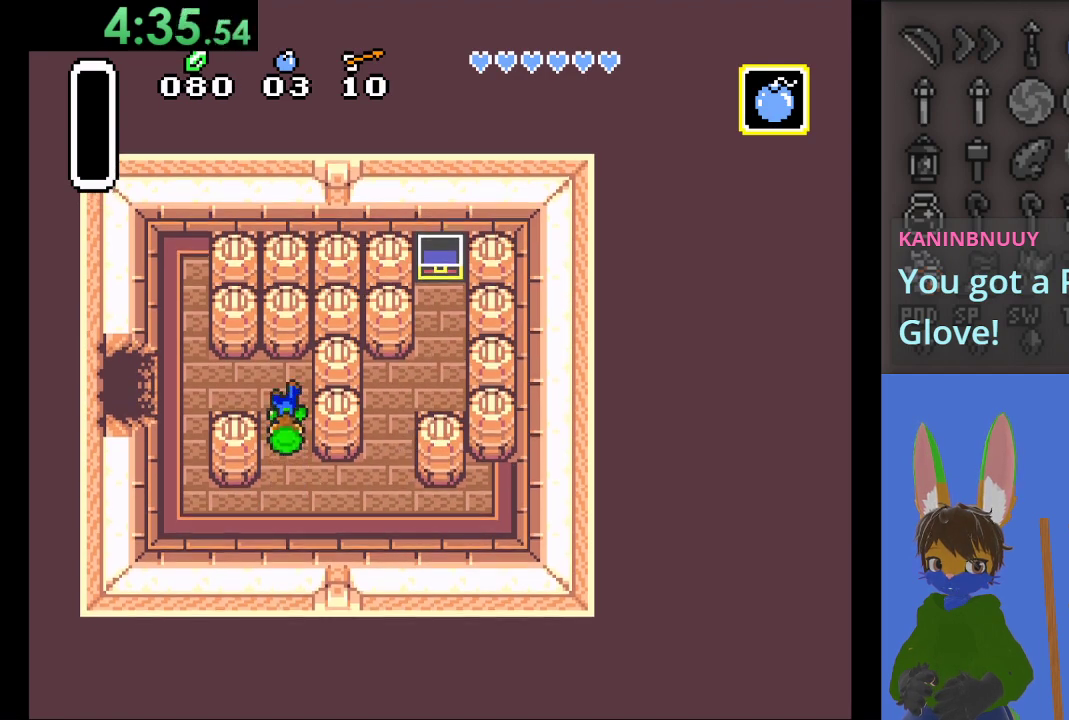
{"buttons": [], "left_stick": "left", "right_stick": "center", "events": [[133, "left_stick", "left"]]}
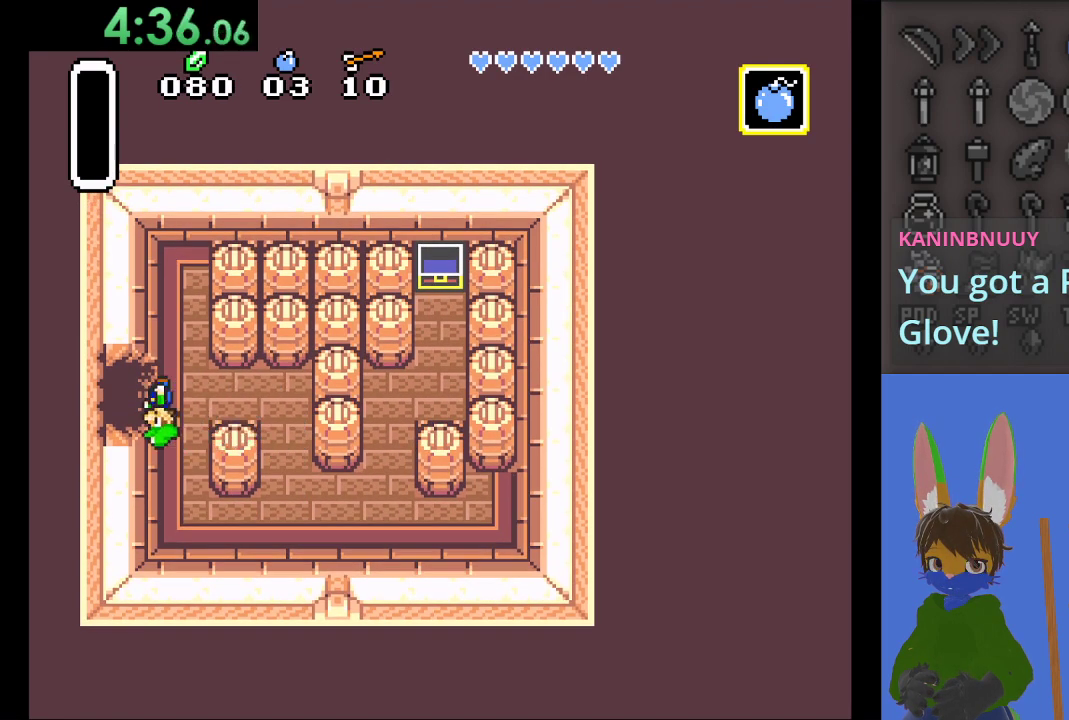
{"buttons": [], "left_stick": "left", "right_stick": "center", "events": []}
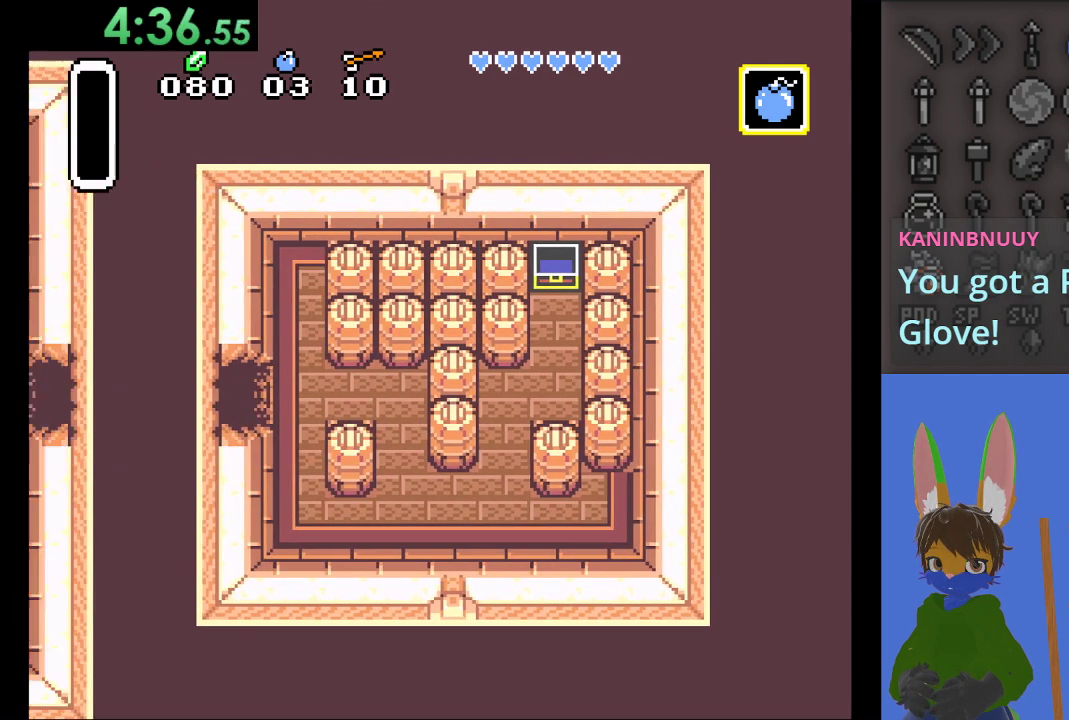
{"buttons": [], "left_stick": "center", "right_stick": "center", "events": [[400, "left_stick", "center"]]}
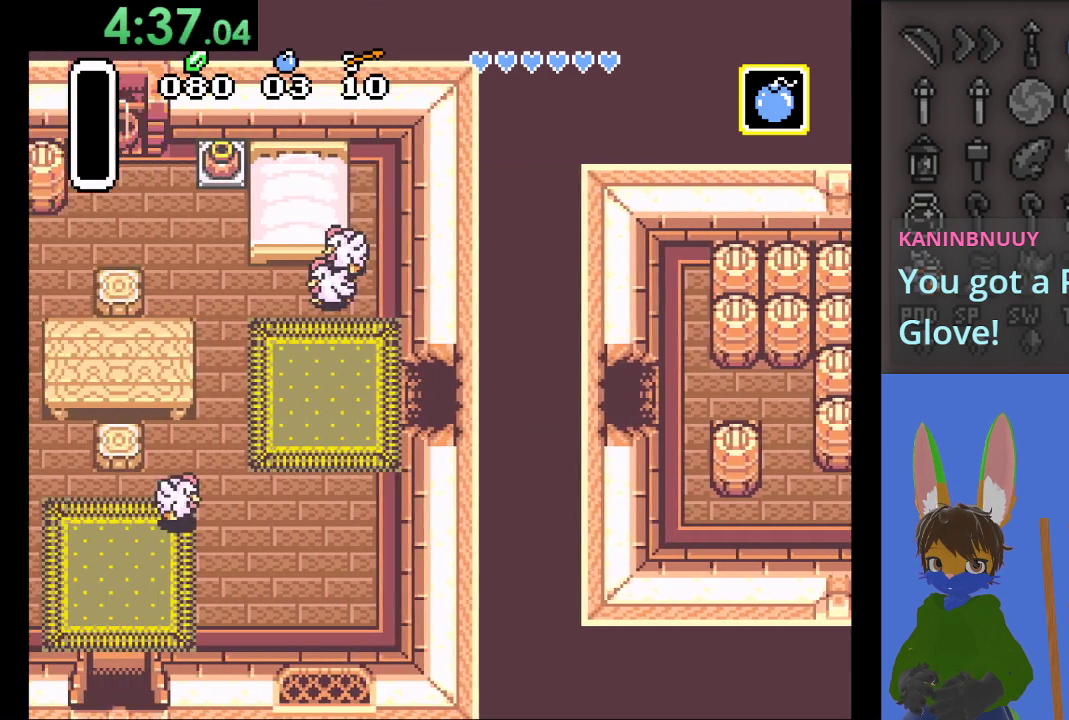
{"buttons": [], "left_stick": "down-left", "right_stick": "center", "events": [[133, "left_stick", "down-left"]]}
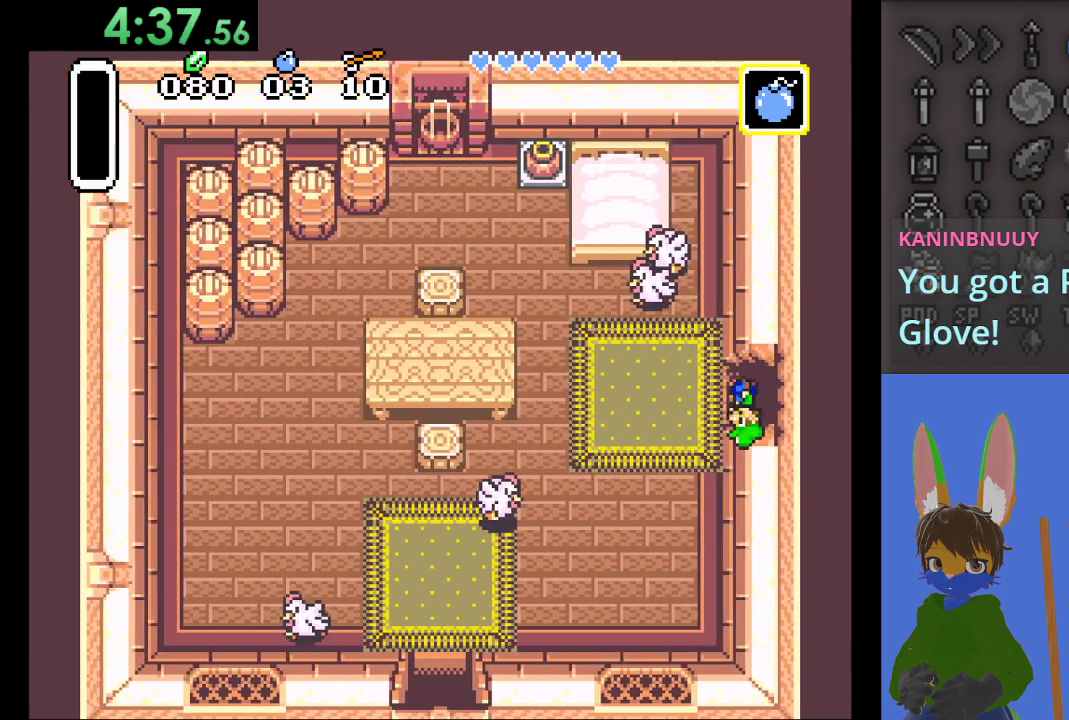
{"buttons": [], "left_stick": "down-left", "right_stick": "center", "events": []}
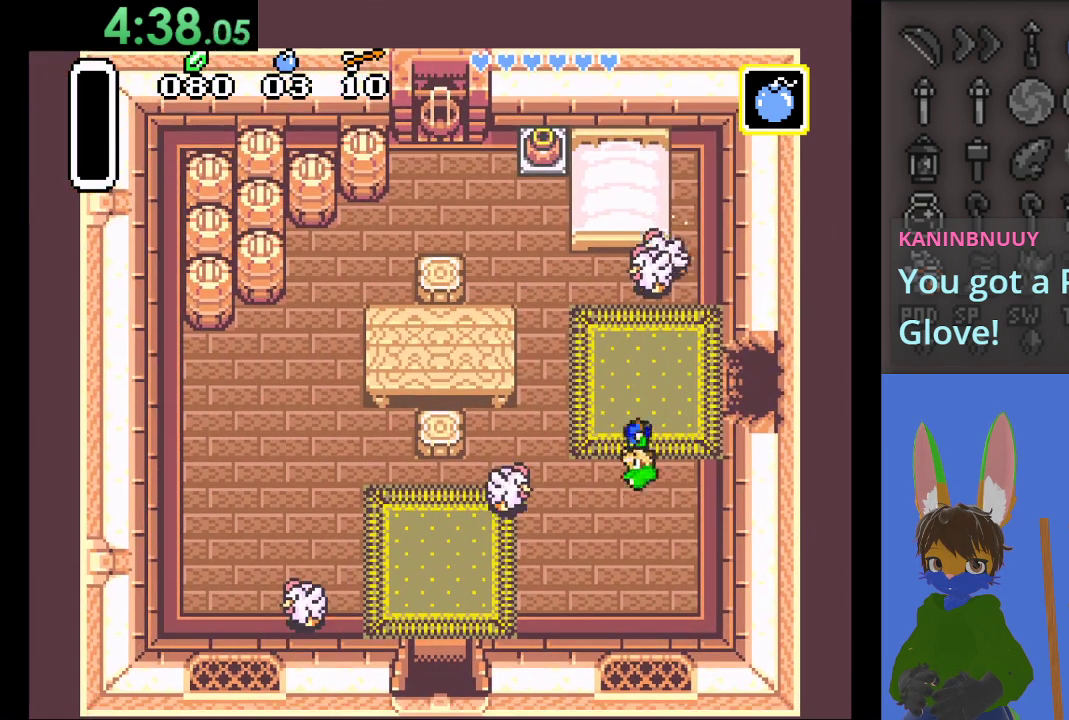
{"buttons": [], "left_stick": "down-left", "right_stick": "center", "events": []}
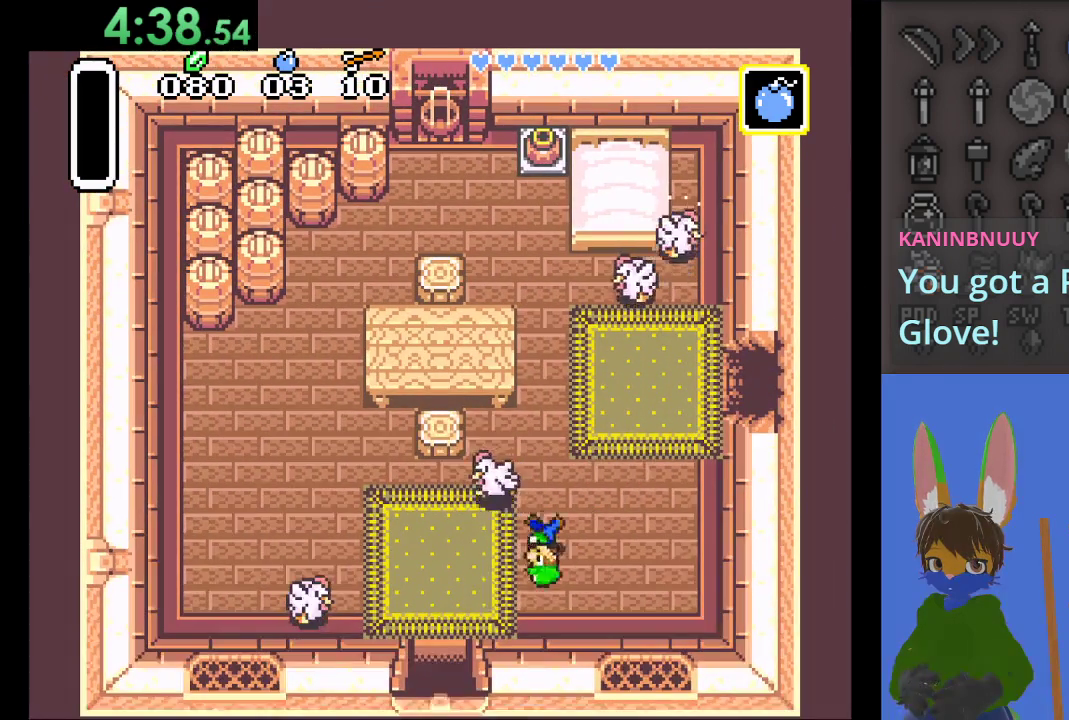
{"buttons": [], "left_stick": "down-left", "right_stick": "center", "events": []}
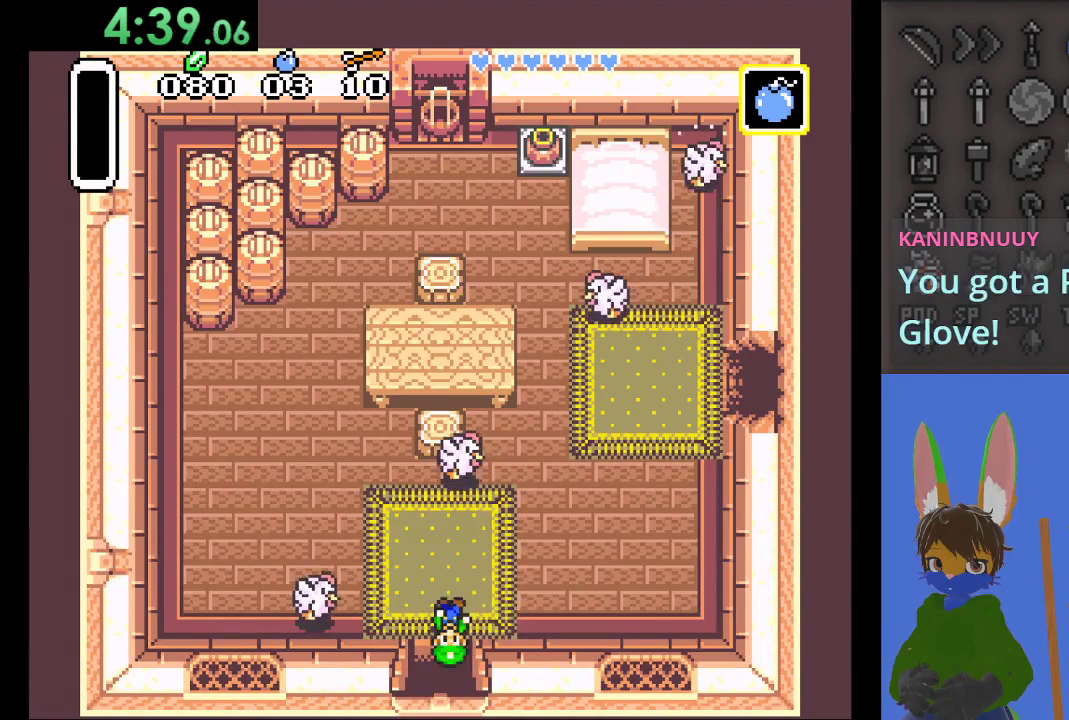
{"buttons": [], "left_stick": "down", "right_stick": "center", "events": [[67, "left_stick", "down"]]}
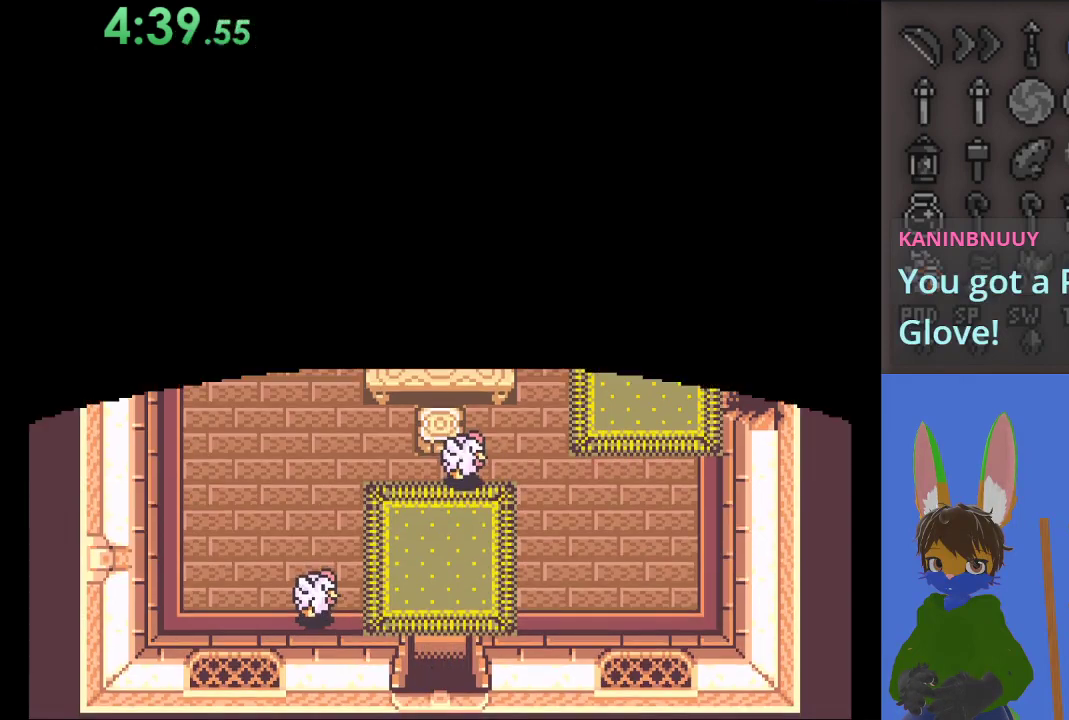
{"buttons": [], "left_stick": "down", "right_stick": "center", "events": []}
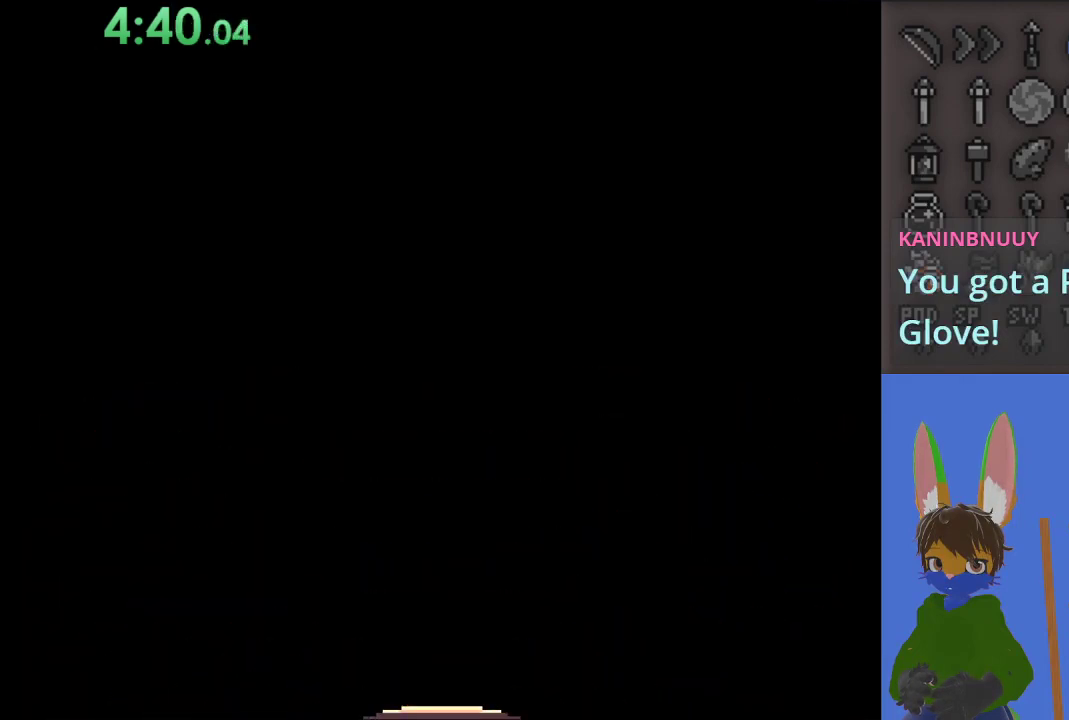
{"buttons": [], "left_stick": "down-right", "right_stick": "center", "events": [[267, "left_stick", "center"], [433, "left_stick", "down-right"]]}
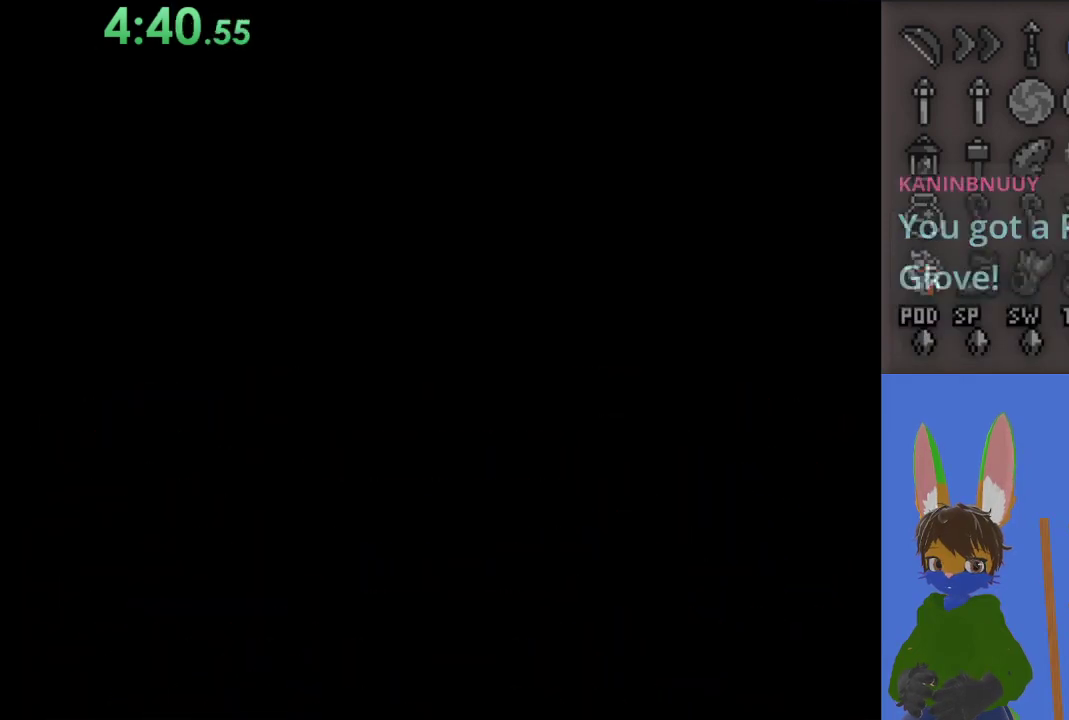
{"buttons": [], "left_stick": "down-right", "right_stick": "center", "events": []}
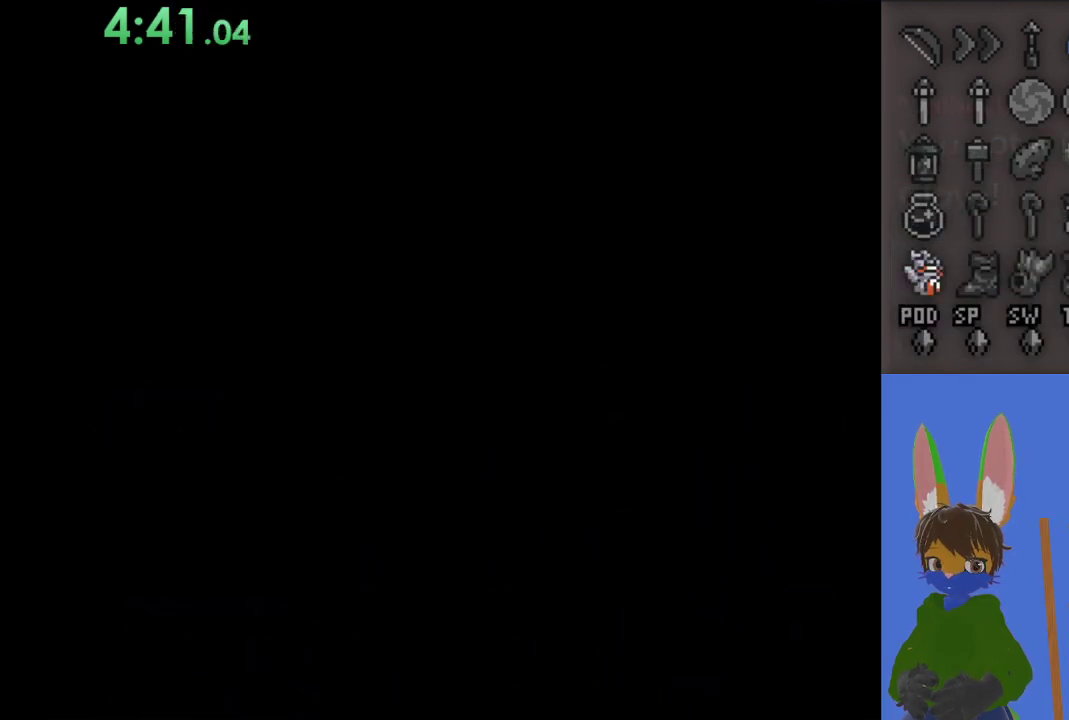
{"buttons": [], "left_stick": "down-right", "right_stick": "center", "events": []}